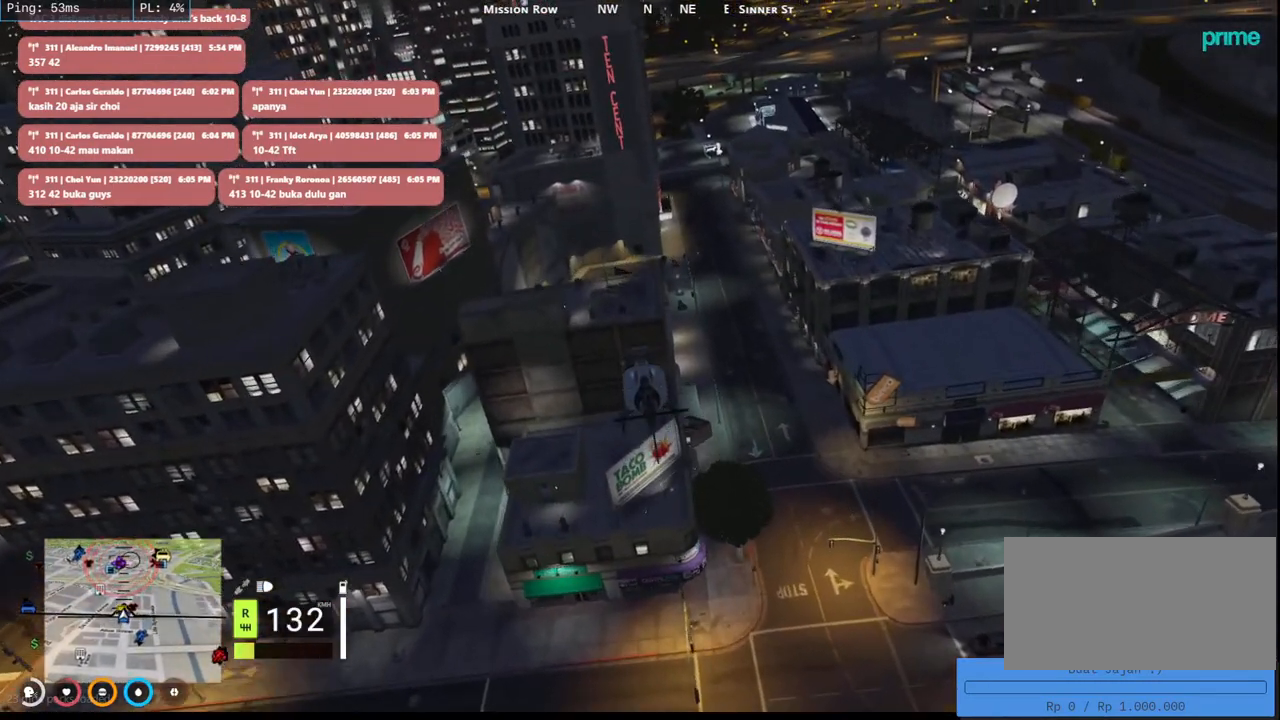
Gameplay with keyboard and mouse; each line is a JSON object with the keys and mouse buttons held at the frame after it. "events" lists presses ("down") and releases ("up") of "a", "ctrl", "d", "e", "q", "s", "shift", "space", "w", "mouse_left", "mouse_wheel", "mouse_right", "mouse_mb4" and "mouse_mb5" between this image and that frame as [ms after this image, input, new state], when the widget could be followed in between. "mouse_left", "mouse_wheel", "mouse_right", "mouse_mb4", "mouse_mb5" = the "left", "wheel", "right", "mb4", "mb5" buttons of the "mouse" list. No other keys are recorded. "wheel" means that the mouse wheel is clicked or scrolled. Mouse movement is not recorded.
{"keys": ["w"], "mouse": ["left"], "events": []}
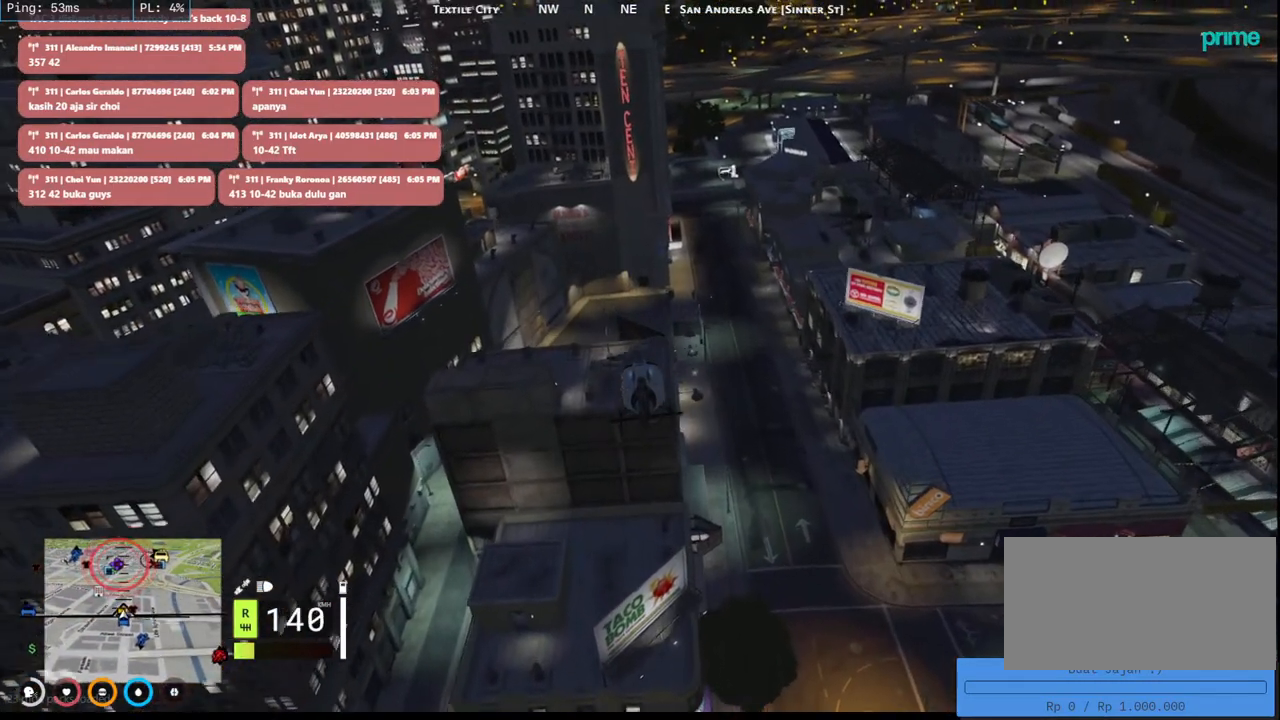
{"keys": ["d", "w"], "mouse": ["left"], "events": [[383, "d", "down"]]}
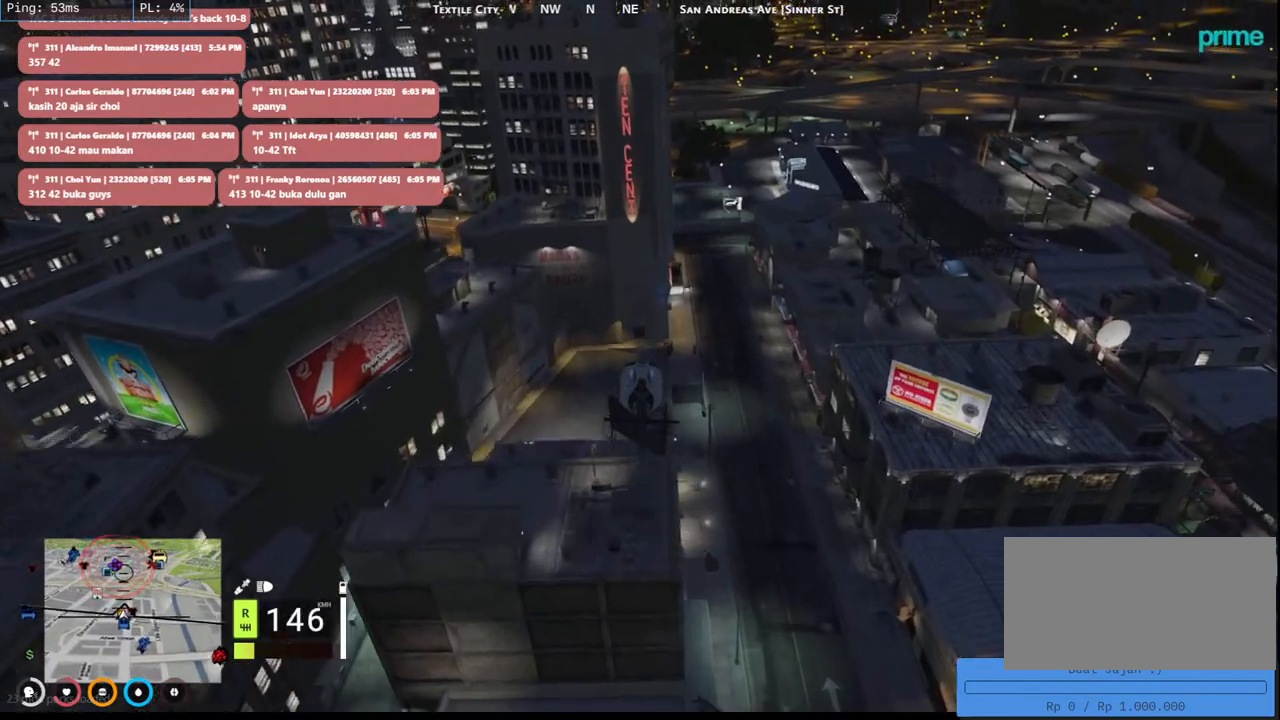
{"keys": ["d", "w"], "mouse": ["left"], "events": []}
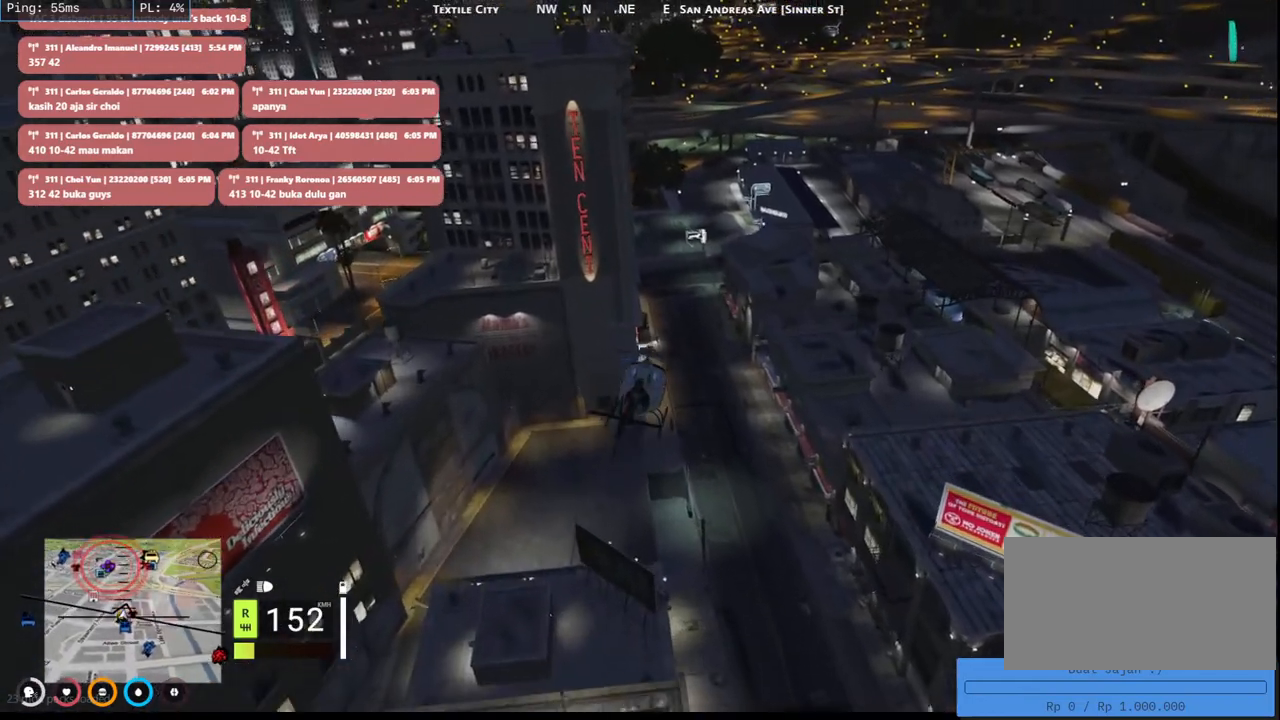
{"keys": ["w"], "mouse": ["left"], "events": [[166, "d", "up"]]}
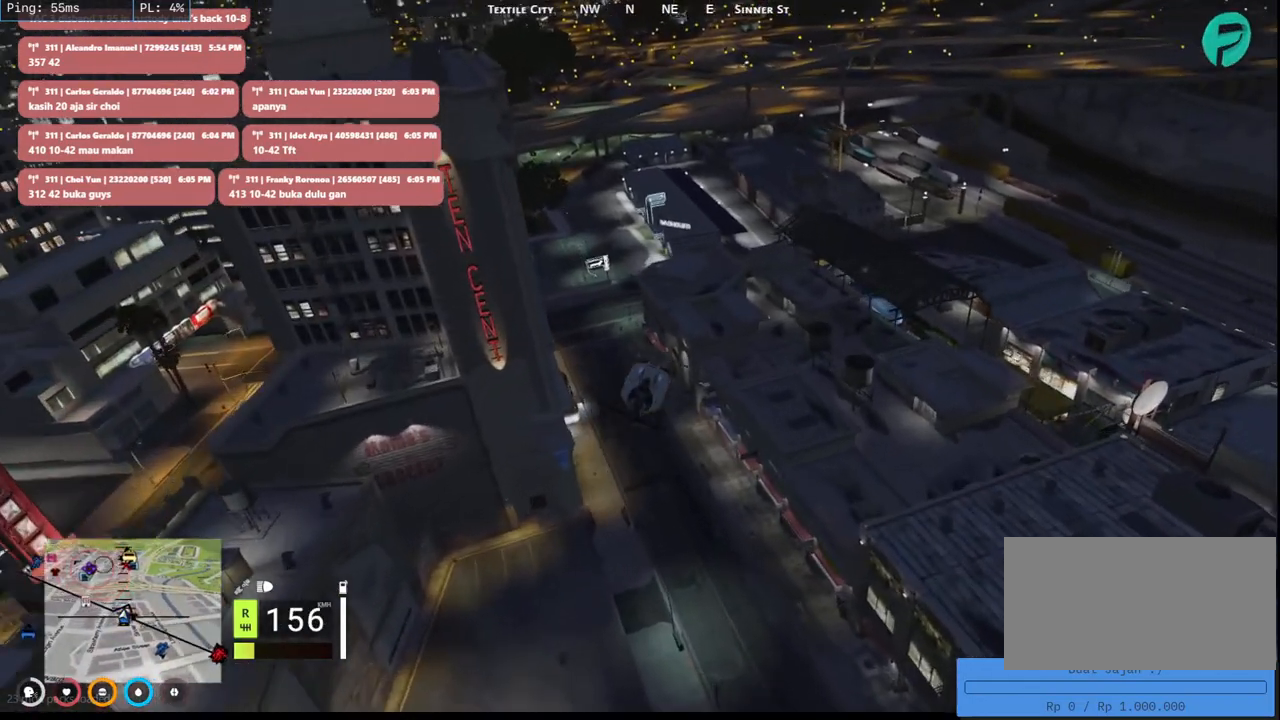
{"keys": ["a", "w"], "mouse": ["left"], "events": [[416, "a", "down"]]}
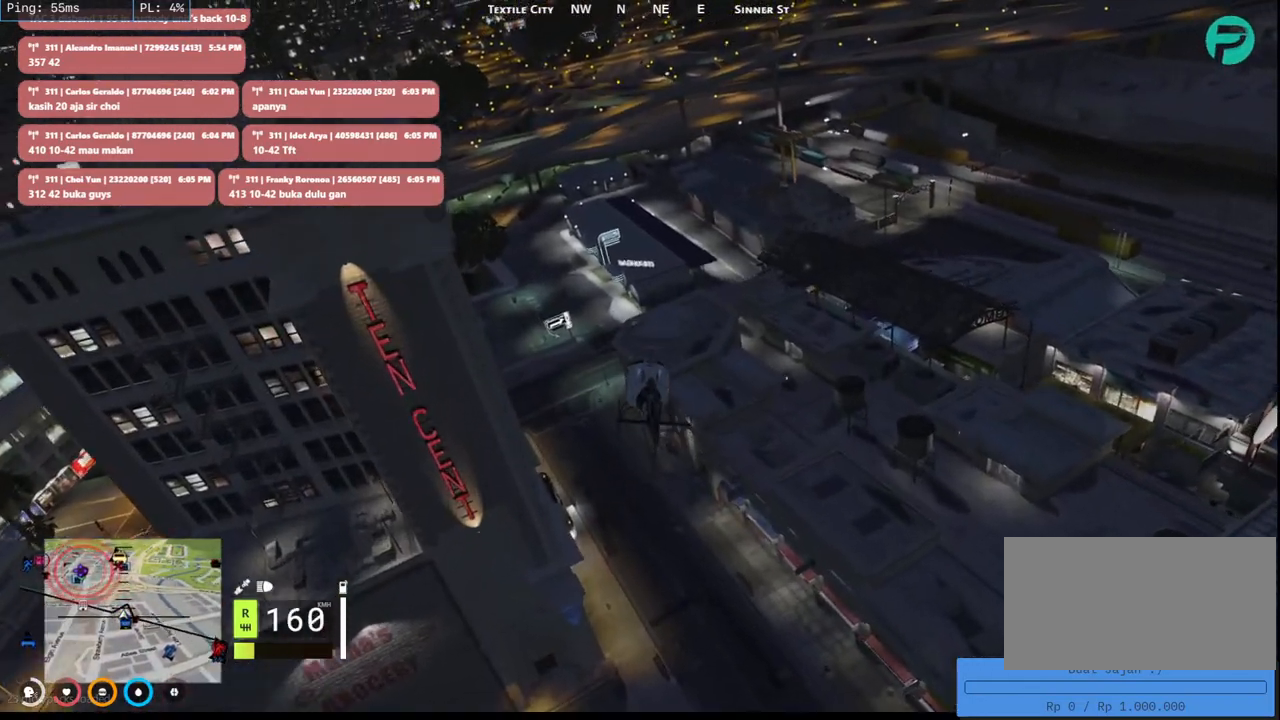
{"keys": ["a", "w"], "mouse": ["left"], "events": []}
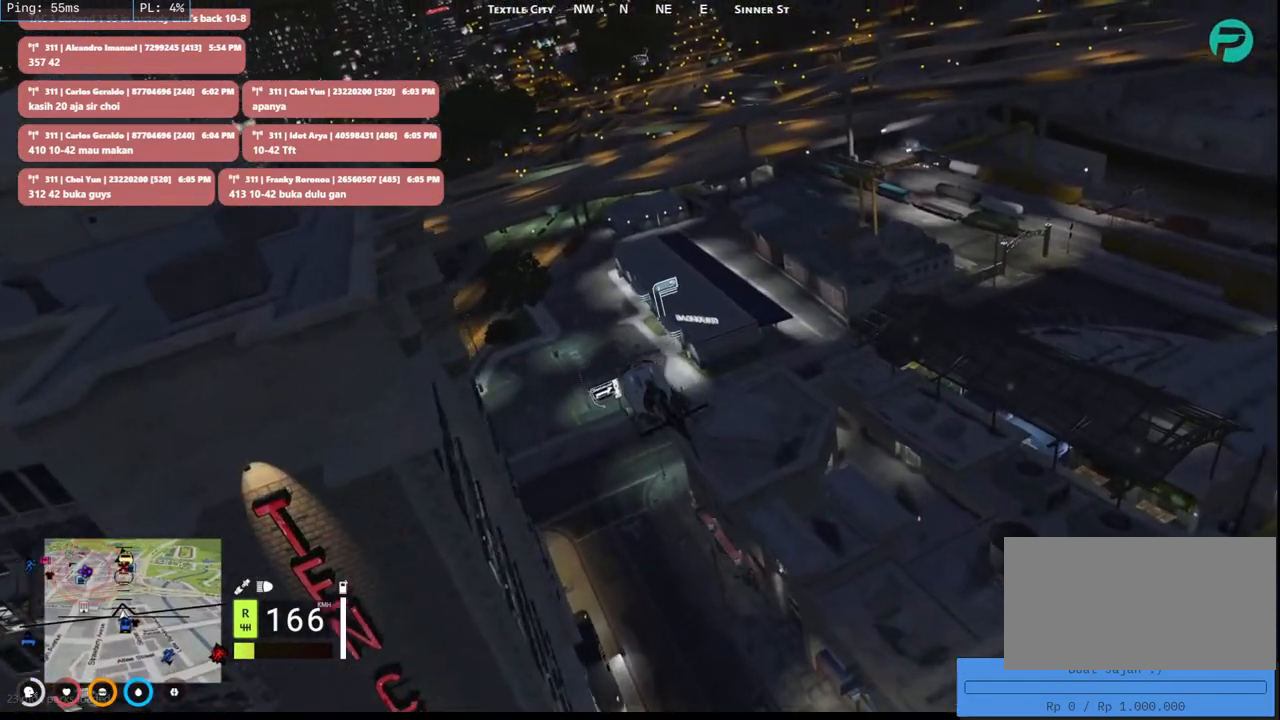
{"keys": ["a", "w"], "mouse": ["left"], "events": [[166, "a", "up"], [383, "a", "down"]]}
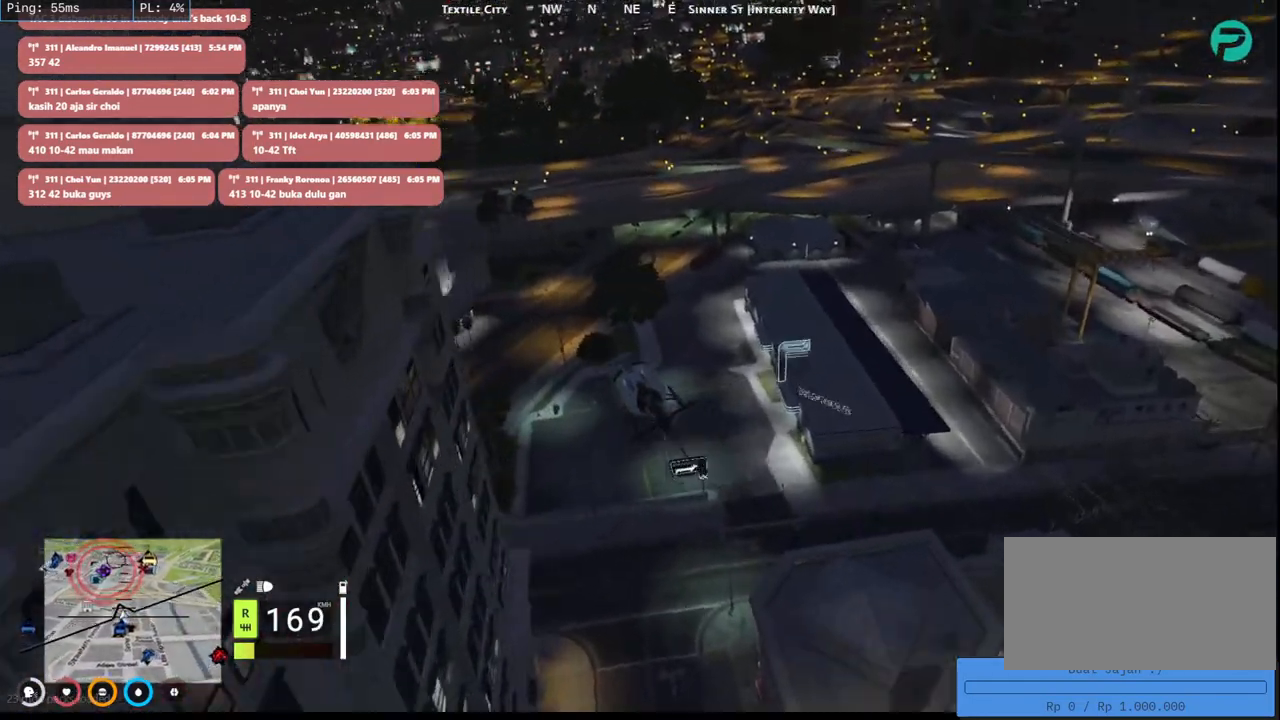
{"keys": ["w"], "mouse": ["left"], "events": [[416, "a", "up"]]}
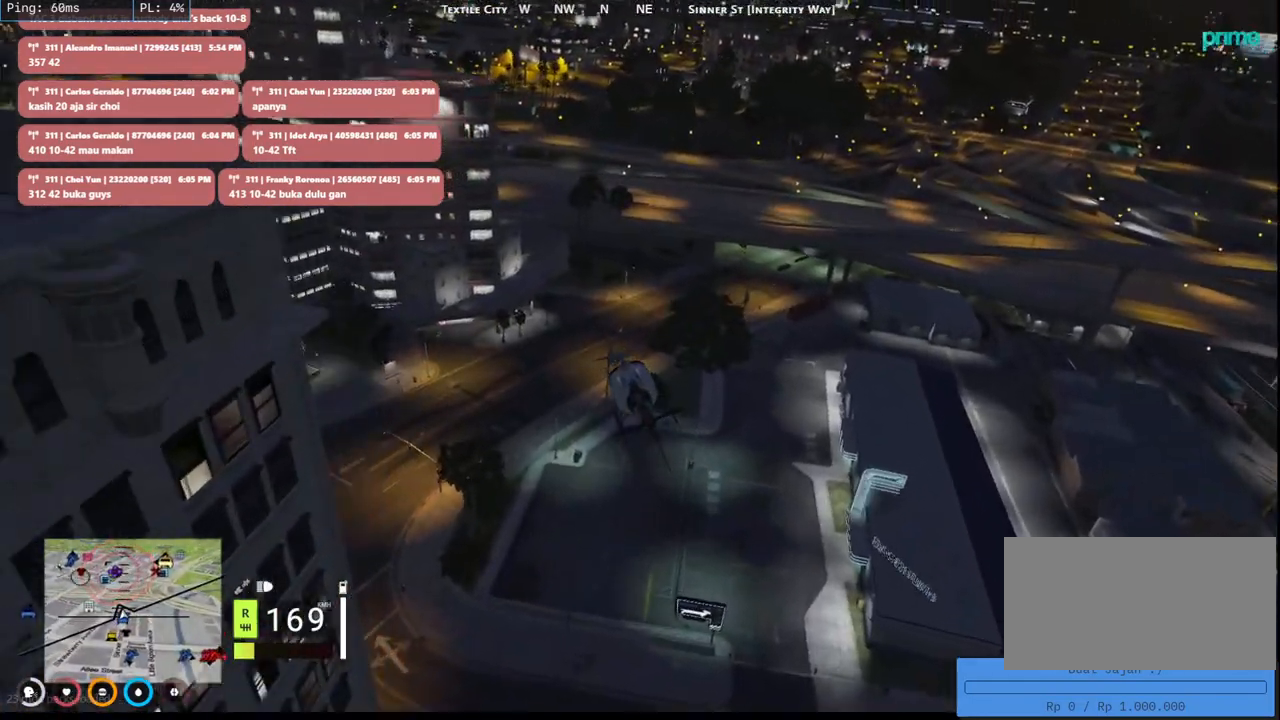
{"keys": ["a", "w"], "mouse": ["left"], "events": [[66, "a", "down"], [233, "a", "up"], [383, "a", "down"]]}
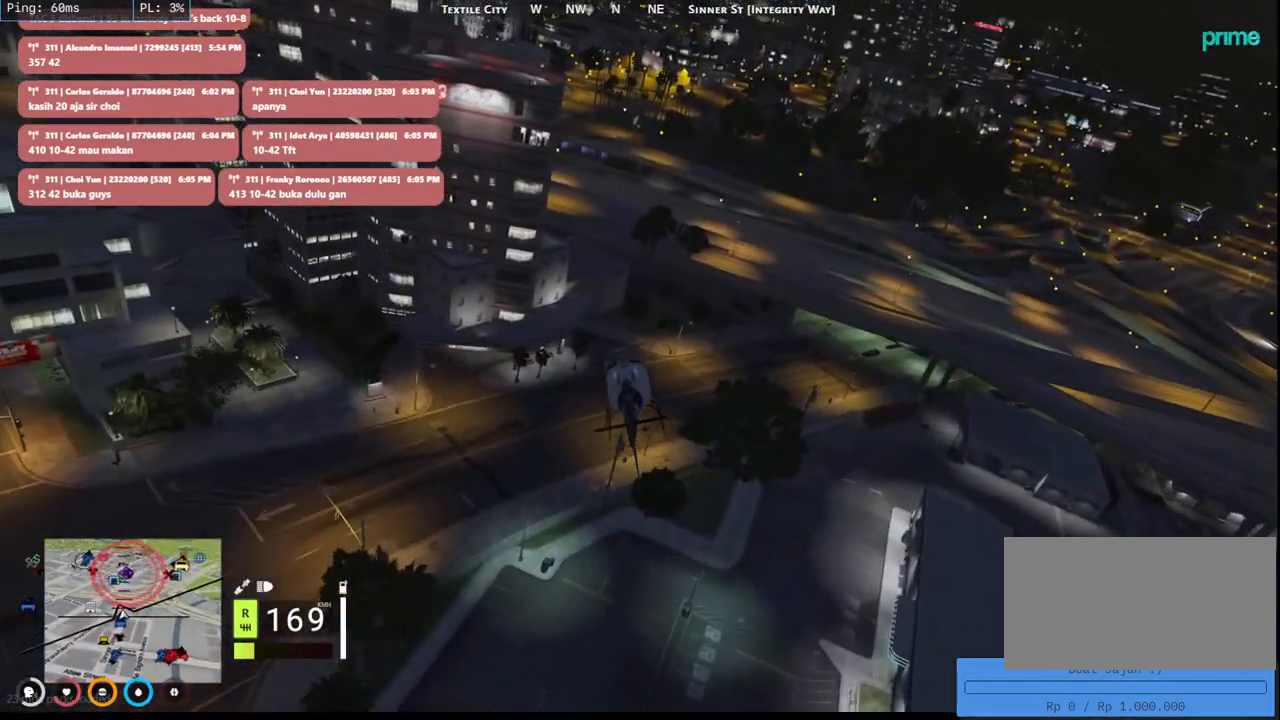
{"keys": ["w"], "mouse": ["left"], "events": [[50, "a", "up"], [200, "a", "down"], [316, "a", "up"]]}
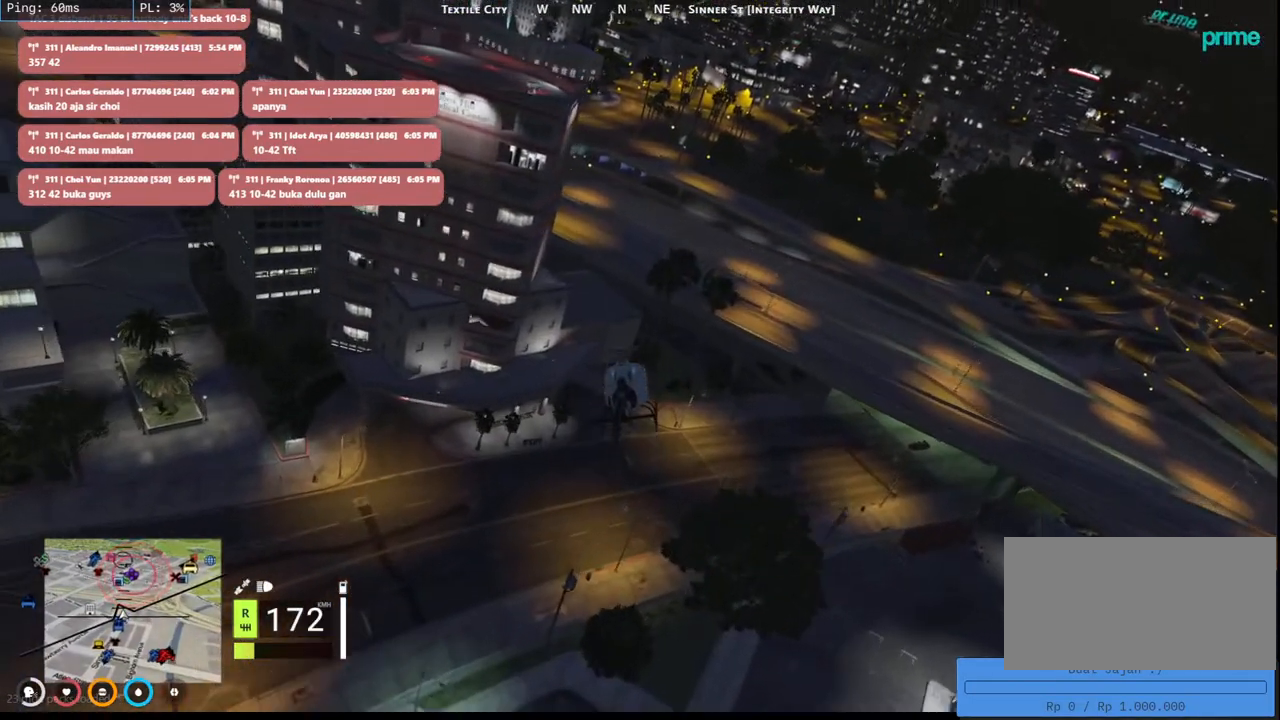
{"keys": ["w"], "mouse": ["left"], "events": [[216, "d", "down"], [433, "d", "up"]]}
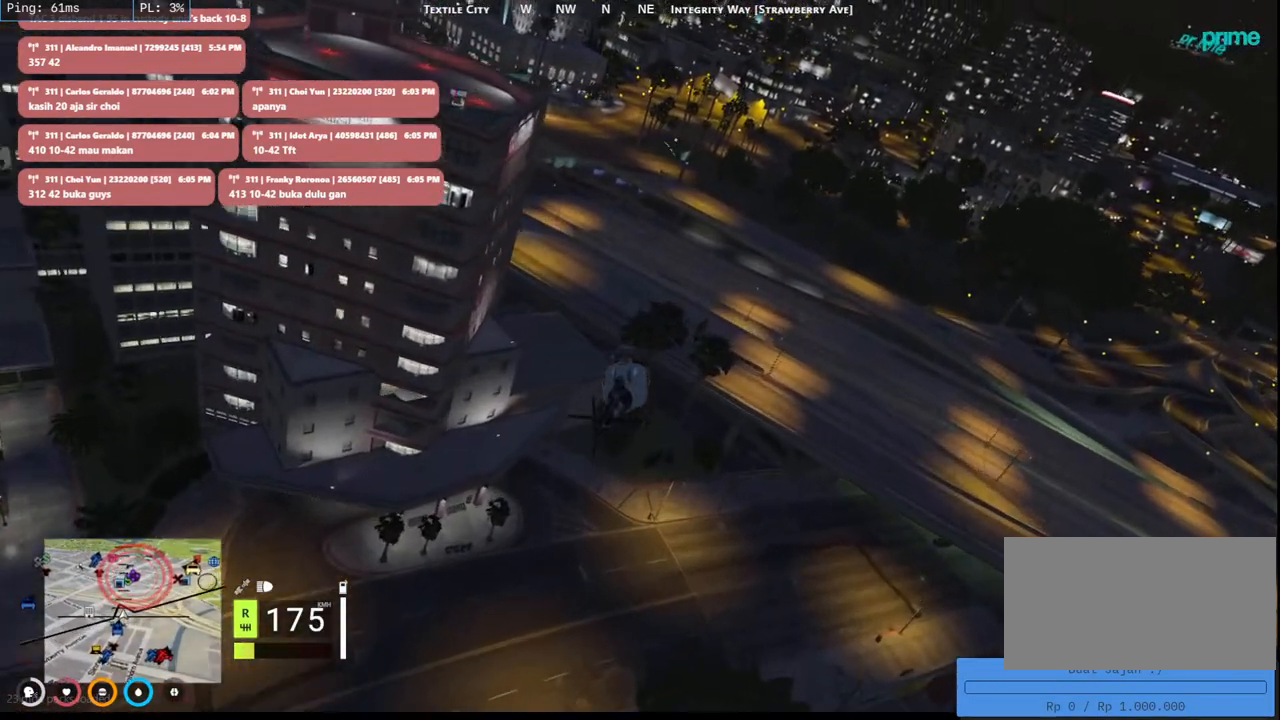
{"keys": ["w"], "mouse": ["left"], "events": [[16, "d", "down"], [183, "d", "up"], [316, "d", "down"], [483, "d", "up"]]}
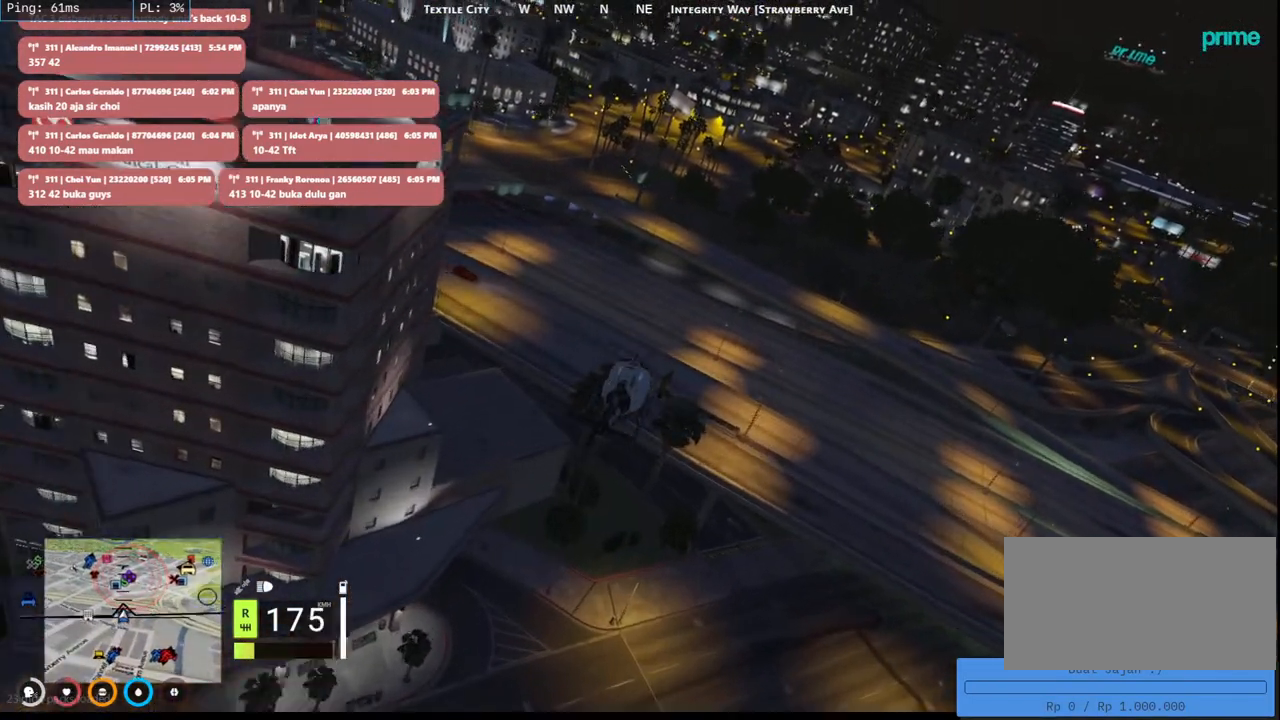
{"keys": ["w"], "mouse": ["left"], "events": [[116, "d", "down"], [233, "d", "up"], [366, "d", "down"], [483, "d", "up"]]}
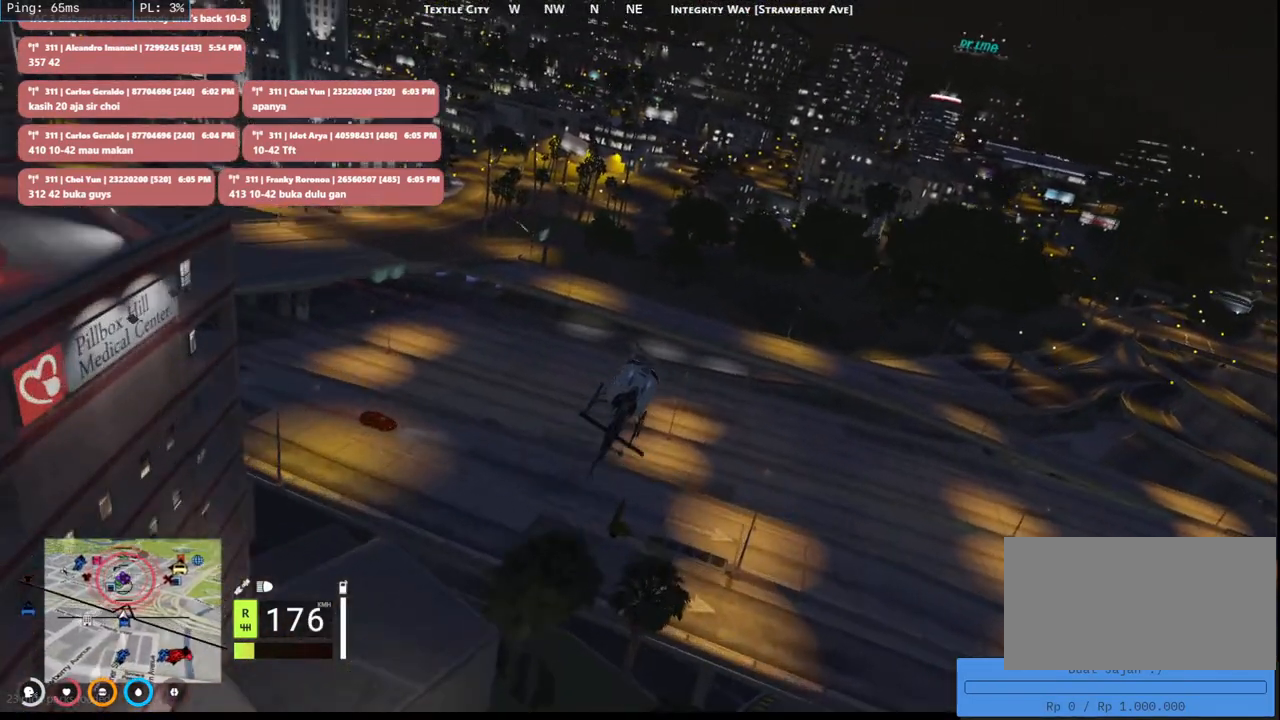
{"keys": ["w"], "mouse": ["left"], "events": [[83, "d", "down"], [200, "d", "up"], [333, "d", "down"], [433, "d", "up"]]}
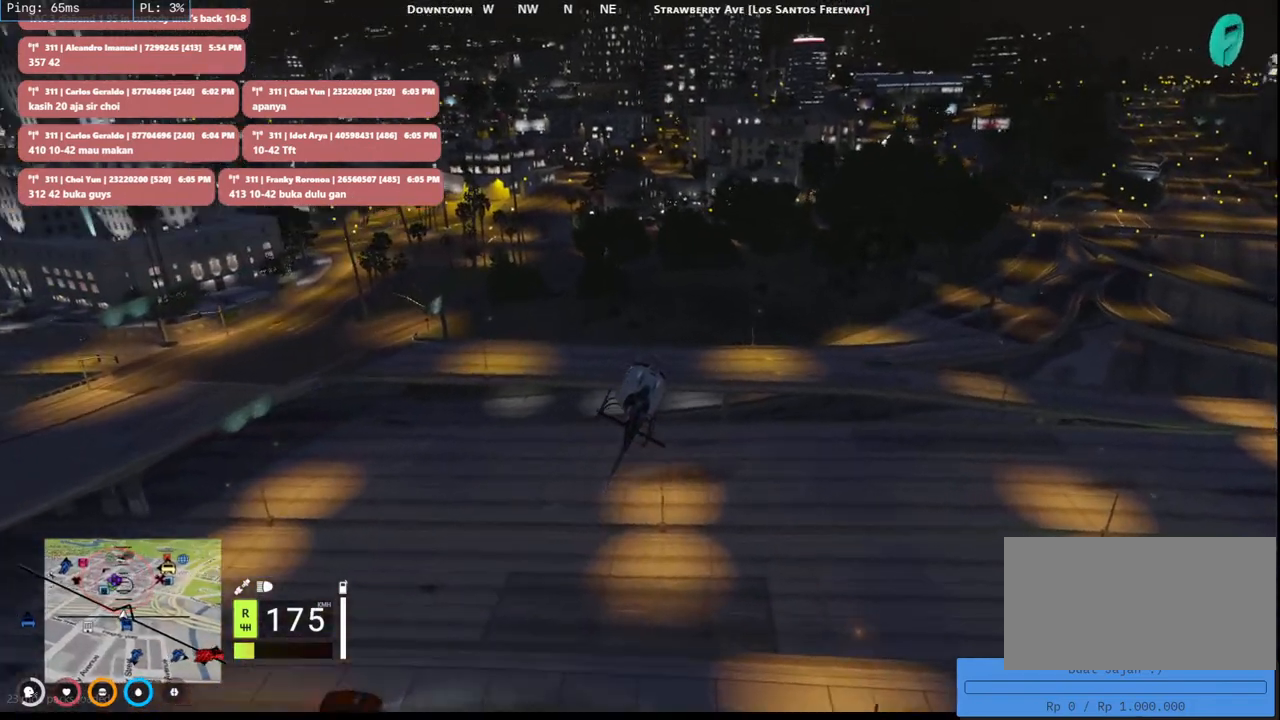
{"keys": ["d", "w"], "mouse": ["left"], "events": [[100, "d", "down"], [233, "d", "up"], [433, "d", "down"]]}
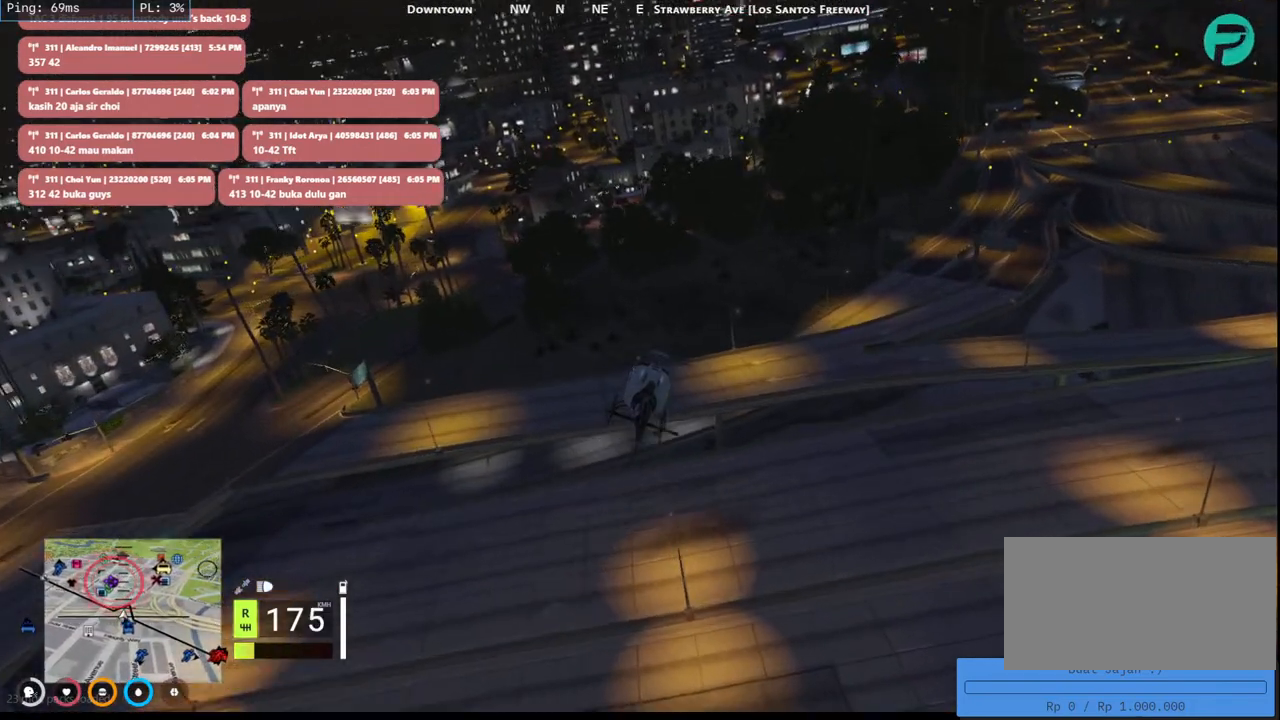
{"keys": ["w"], "mouse": ["left"], "events": [[66, "d", "up"], [233, "d", "down"], [350, "d", "up"]]}
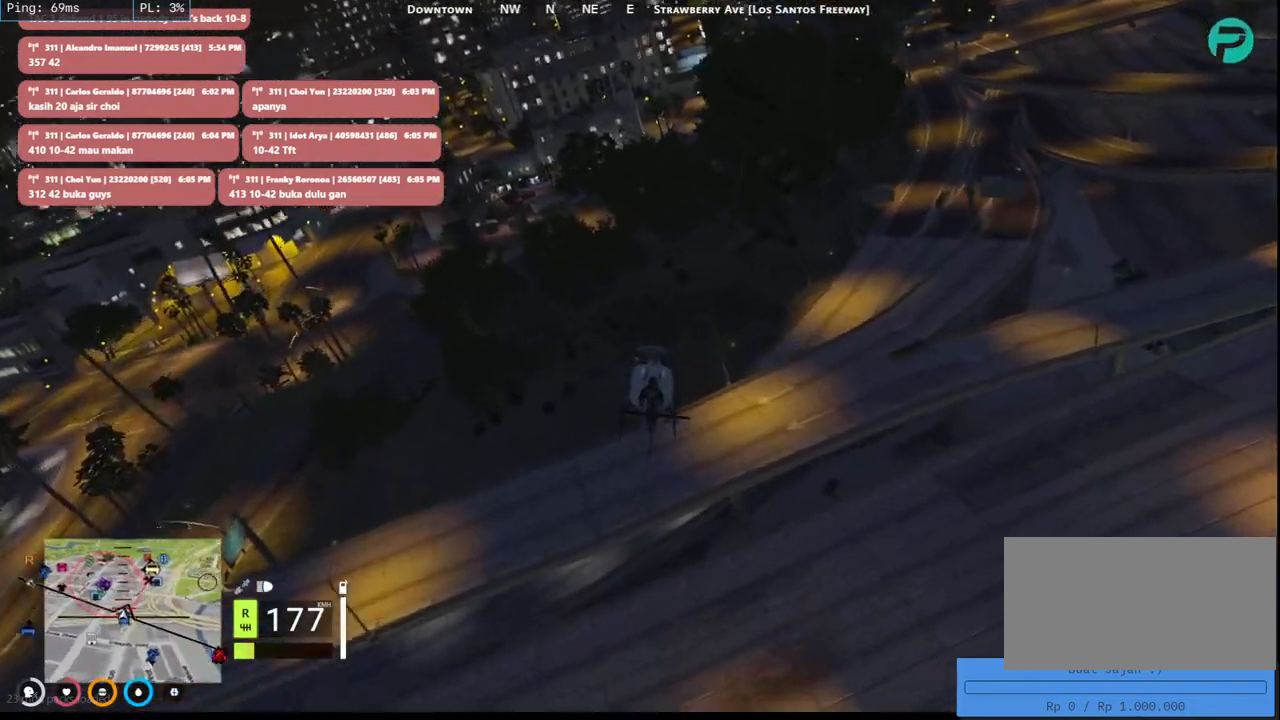
{"keys": ["w"], "mouse": ["left"], "events": [[16, "d", "down"], [150, "d", "up"], [316, "d", "down"], [450, "d", "up"]]}
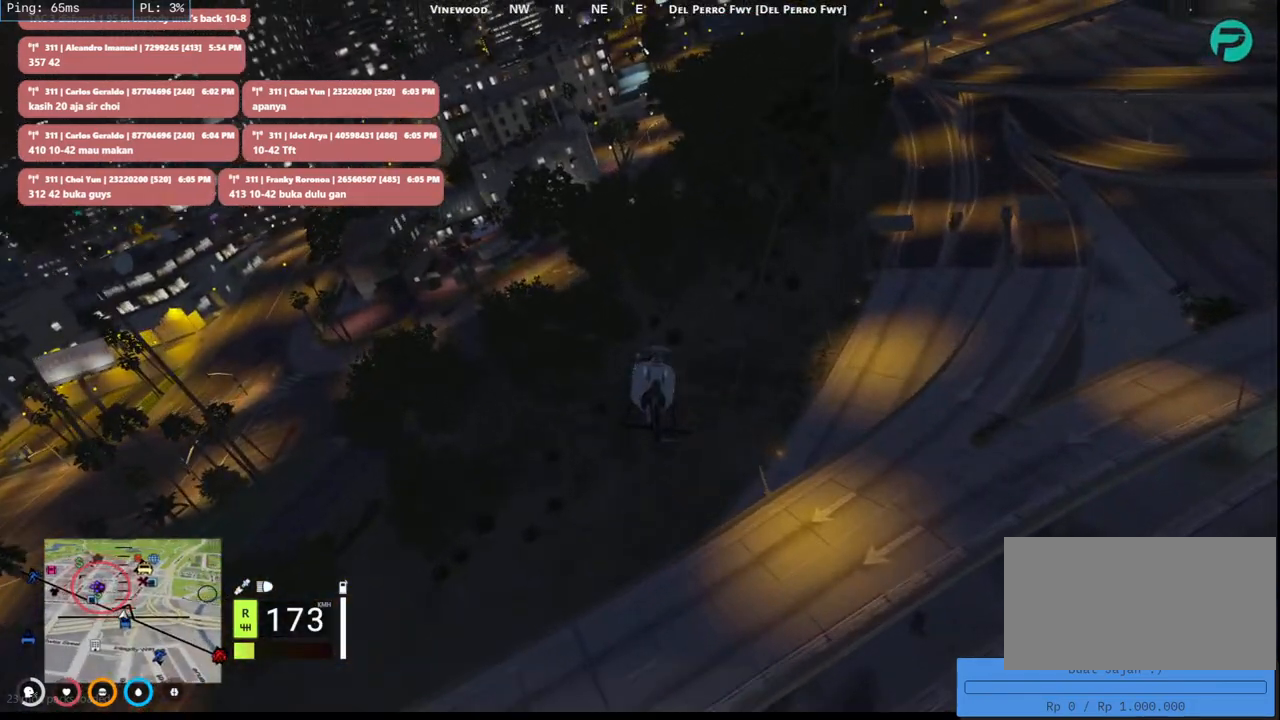
{"keys": ["d", "w"], "mouse": ["left"], "events": [[133, "d", "down"], [250, "d", "up"], [316, "a", "down"], [483, "a", "up"], [500, "d", "down"]]}
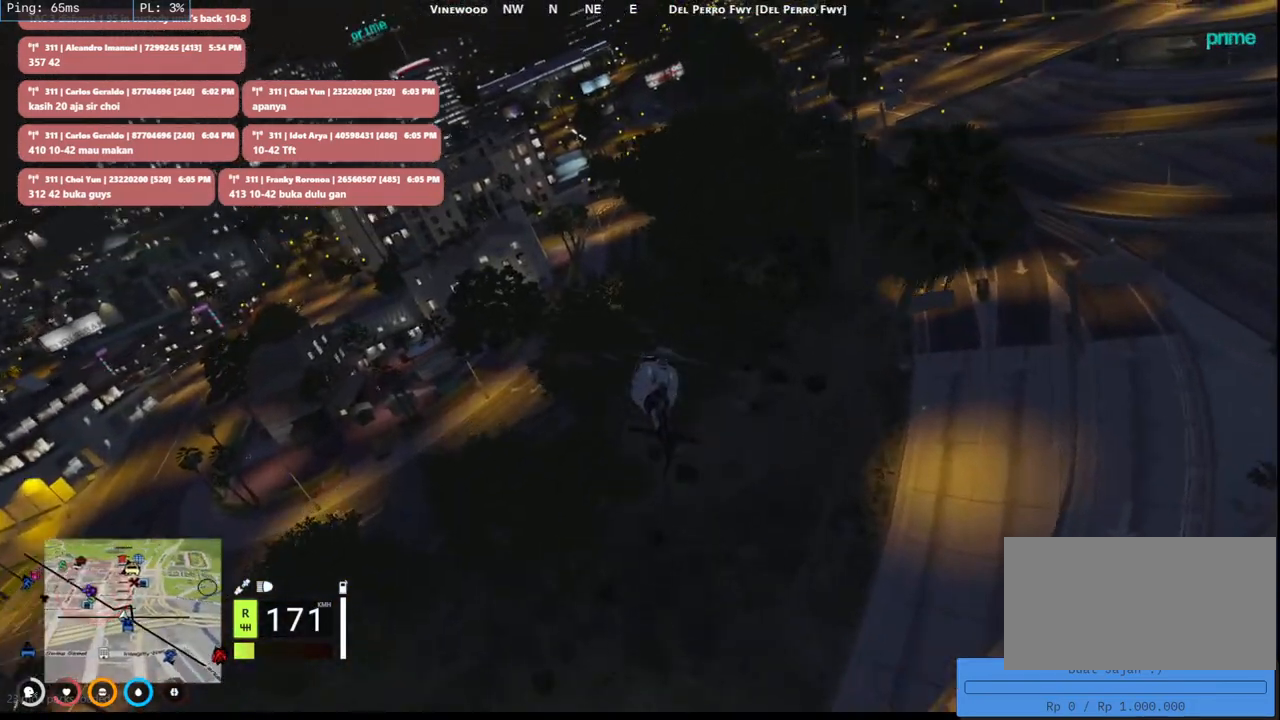
{"keys": ["a", "w"], "mouse": ["left"], "events": [[166, "a", "down"], [166, "d", "up"], [316, "a", "up"], [366, "d", "down"], [450, "a", "down"], [483, "d", "up"]]}
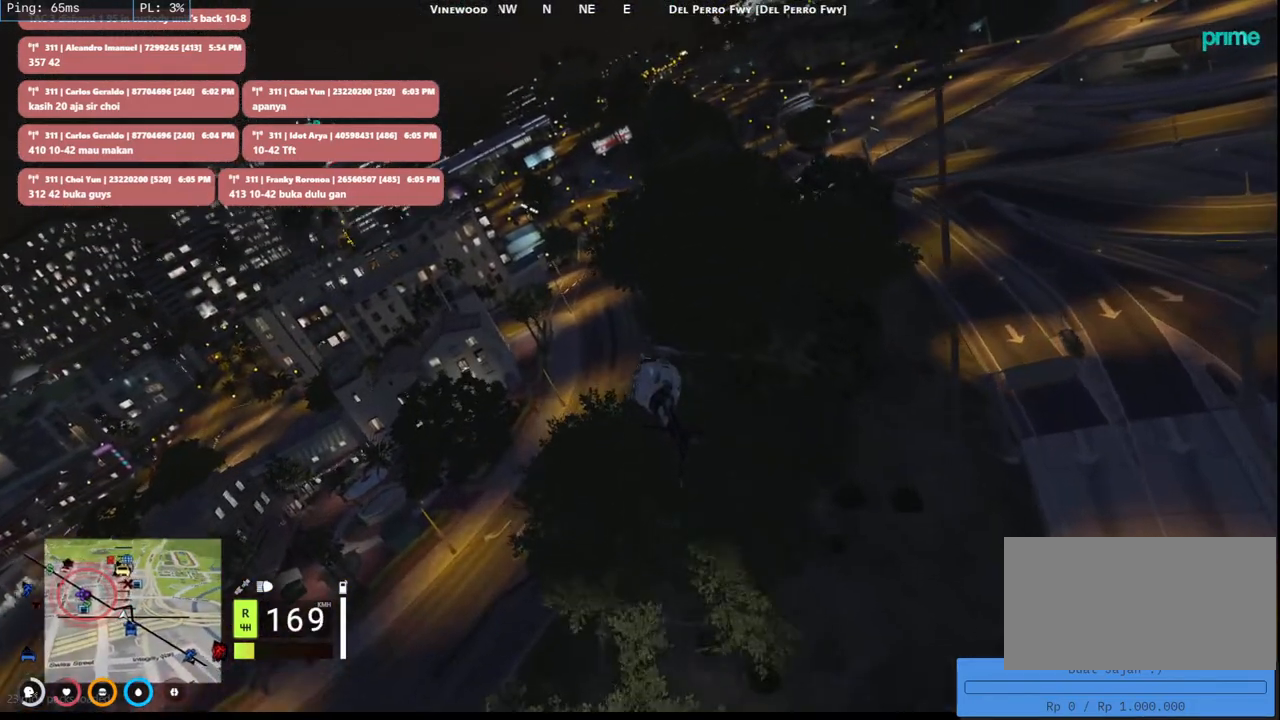
{"keys": ["w"], "mouse": ["left"], "events": [[133, "a", "up"], [150, "d", "down"], [250, "a", "down"], [250, "d", "up"], [383, "a", "up"]]}
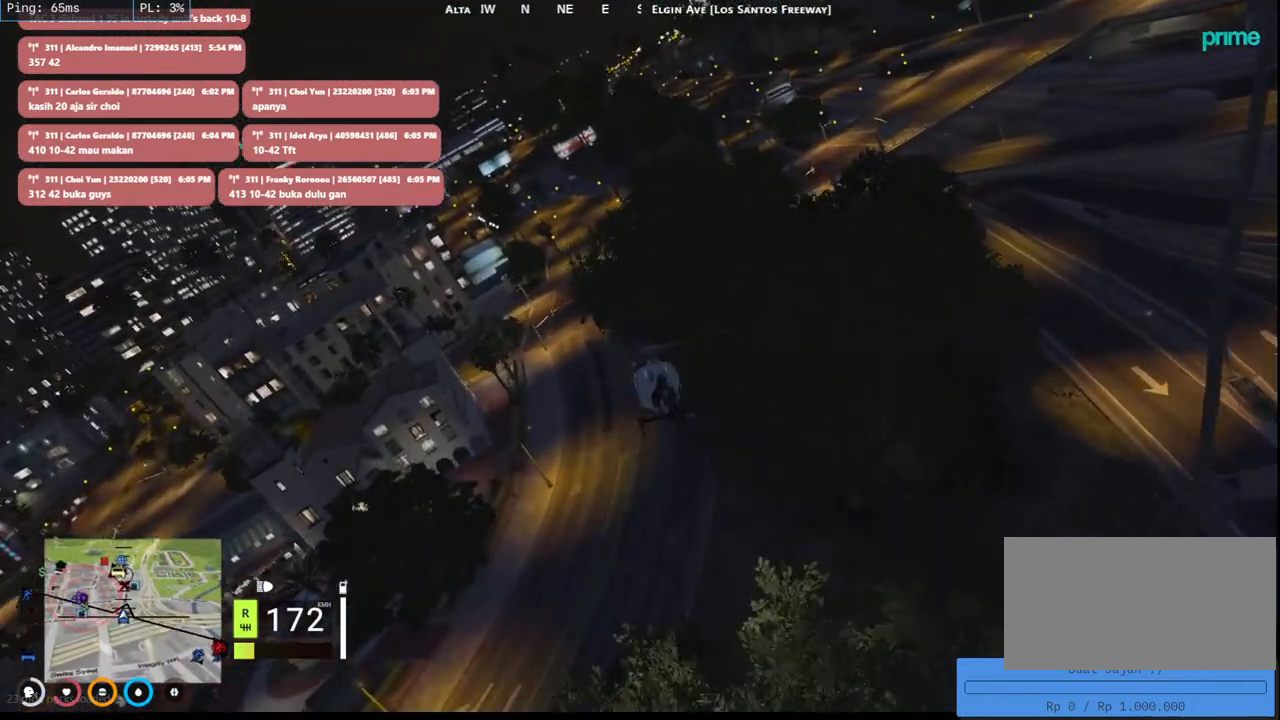
{"keys": ["w"], "mouse": ["left"], "events": [[16, "a", "down"], [166, "a", "up"], [283, "a", "down"], [416, "a", "up"]]}
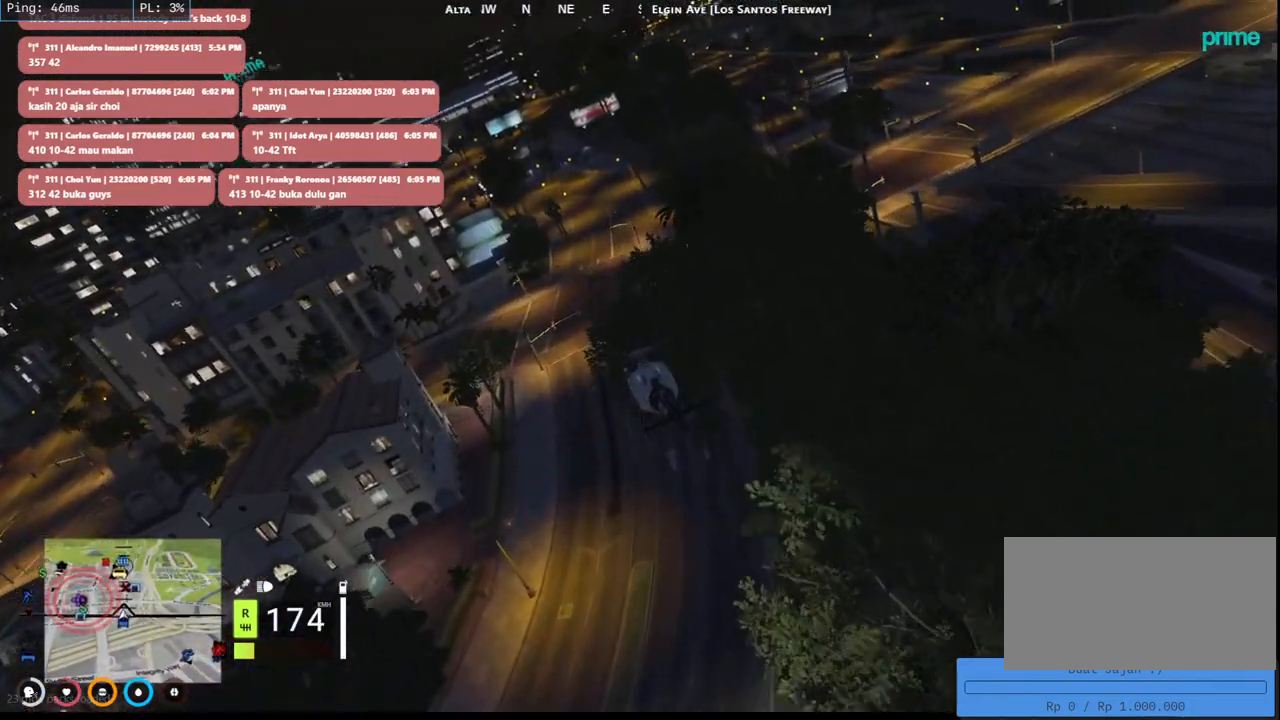
{"keys": ["a", "w"], "mouse": ["left"], "events": [[116, "a", "down"], [233, "a", "up"], [400, "a", "down"]]}
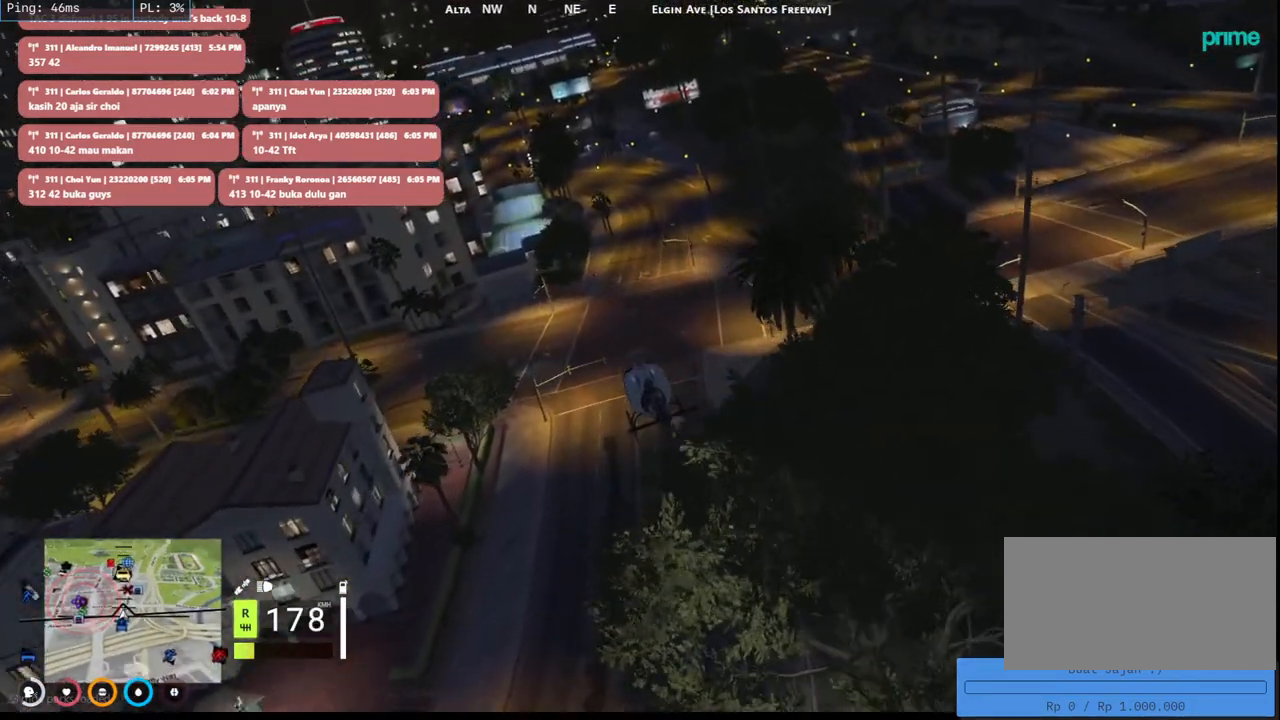
{"keys": ["w"], "mouse": ["left"], "events": [[66, "a", "up"], [250, "a", "down"], [383, "a", "up"]]}
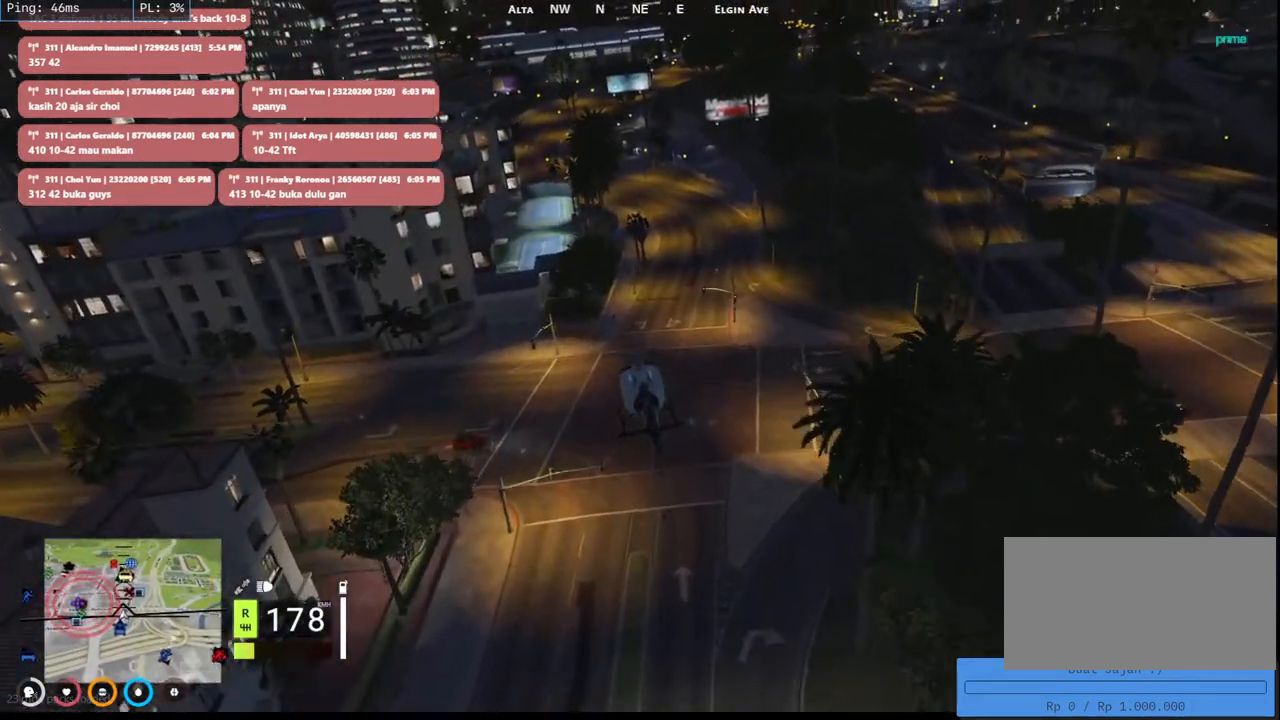
{"keys": ["w"], "mouse": ["left"], "events": [[50, "a", "down"], [183, "a", "up"]]}
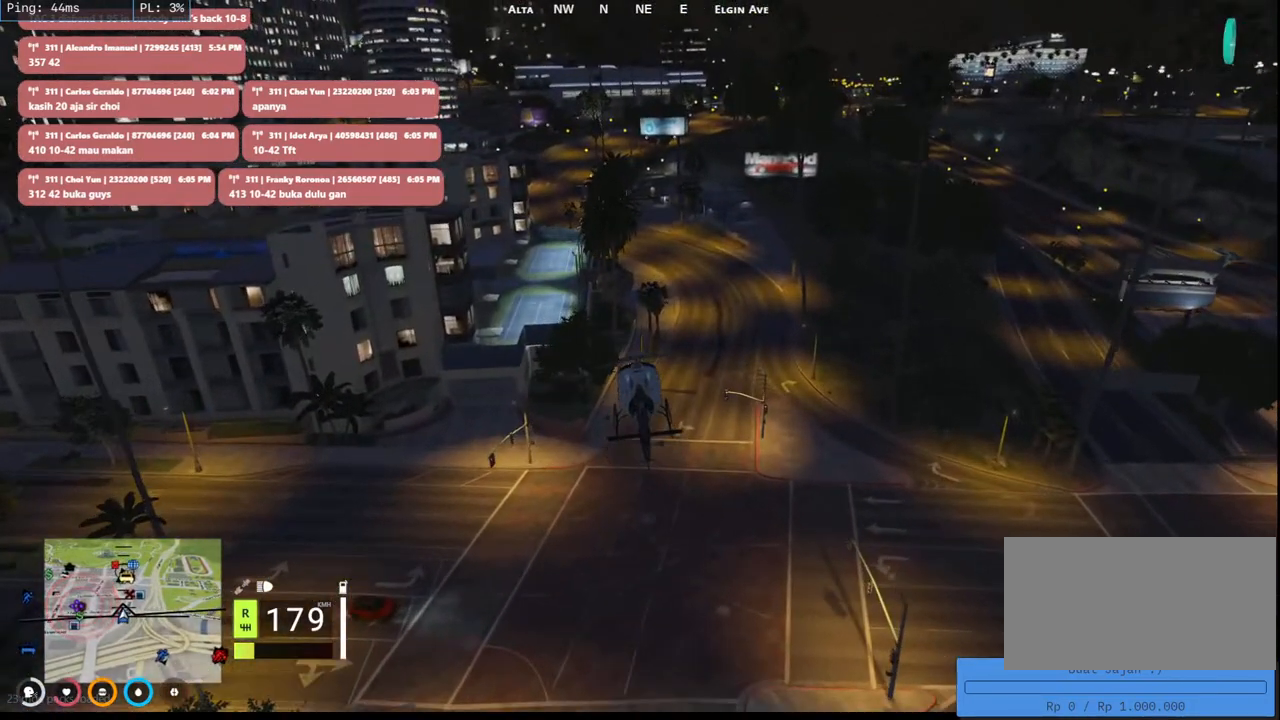
{"keys": ["w"], "mouse": ["left"], "events": [[333, "d", "down"], [466, "d", "up"]]}
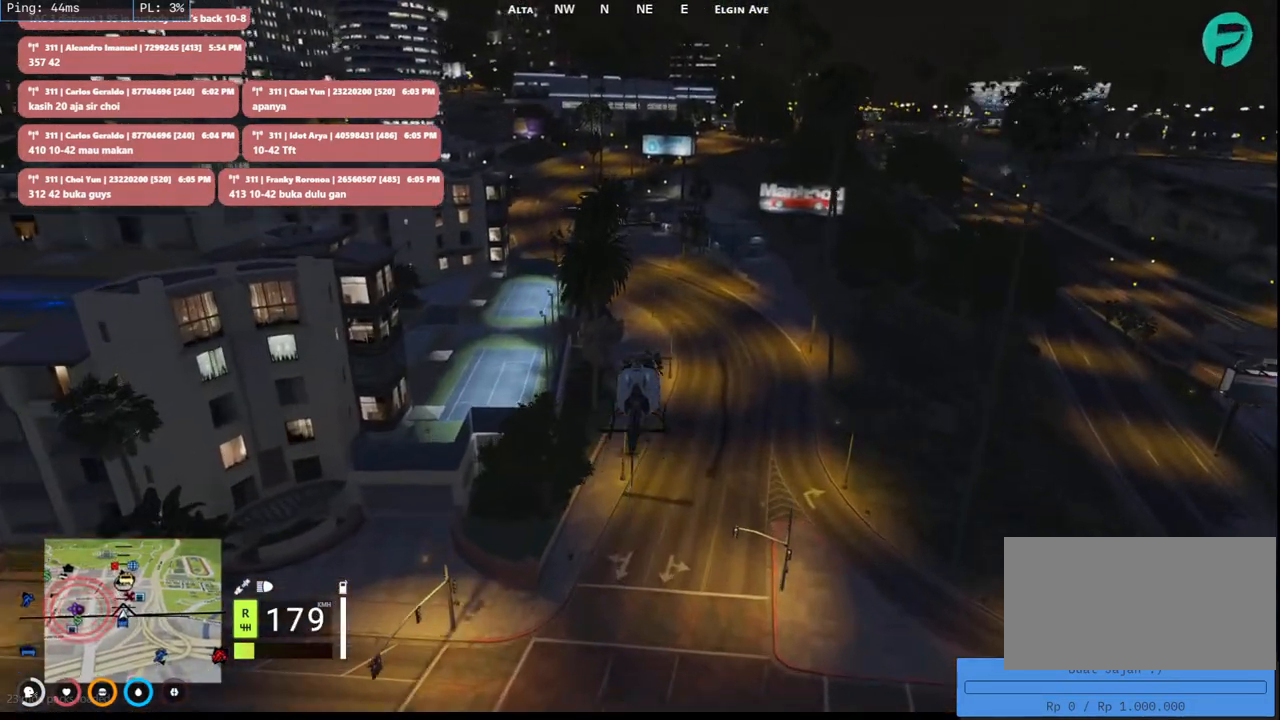
{"keys": ["w"], "mouse": ["left"], "events": []}
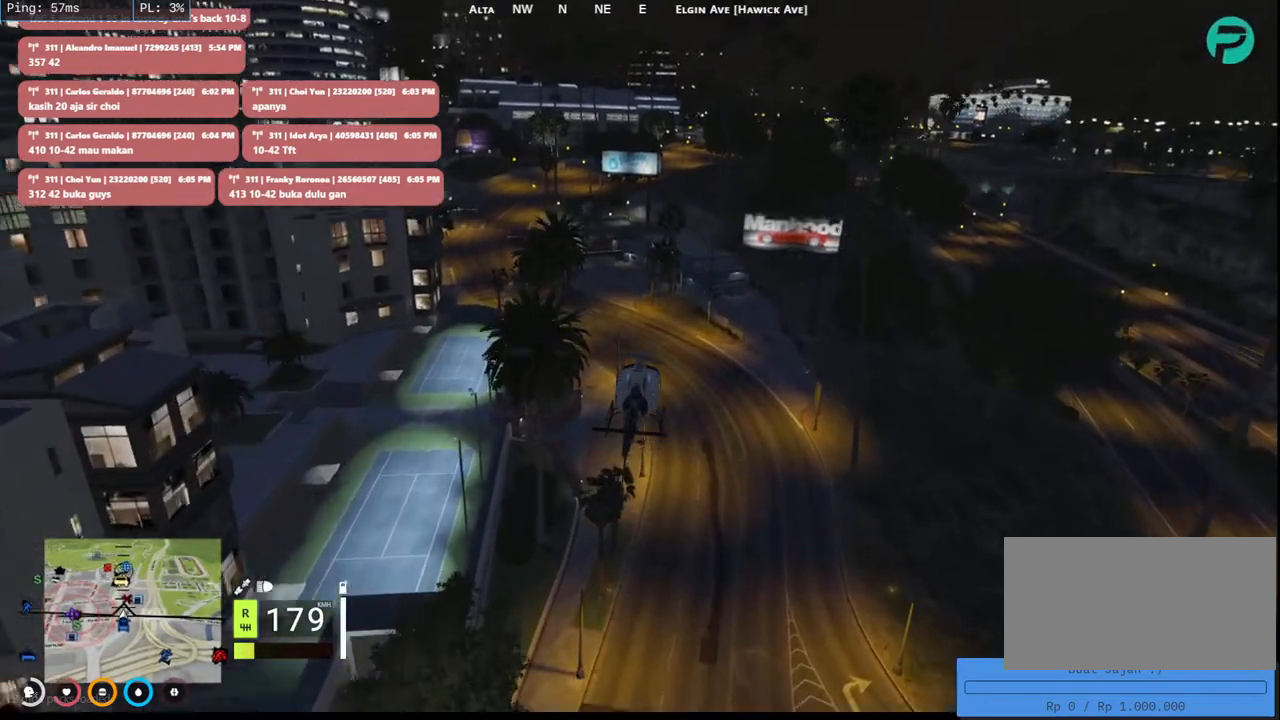
{"keys": ["w"], "mouse": ["left"], "events": []}
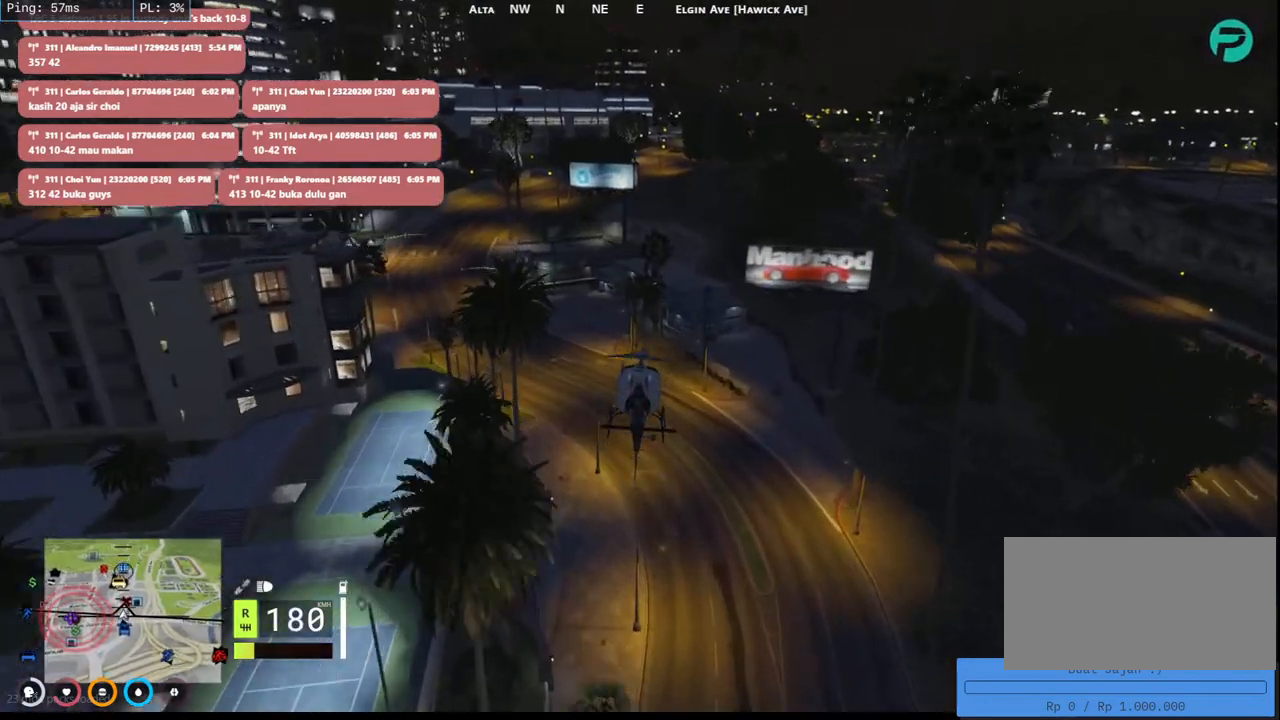
{"keys": ["w"], "mouse": ["left"], "events": []}
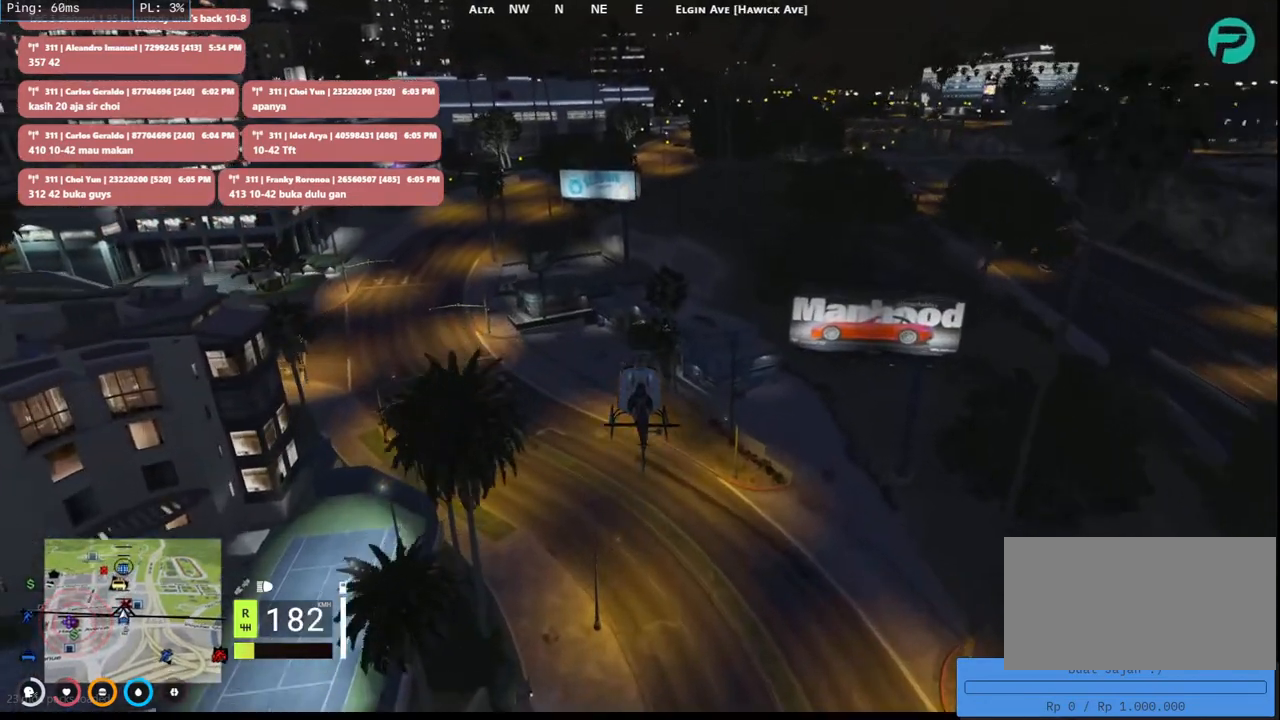
{"keys": ["w"], "mouse": ["left"], "events": []}
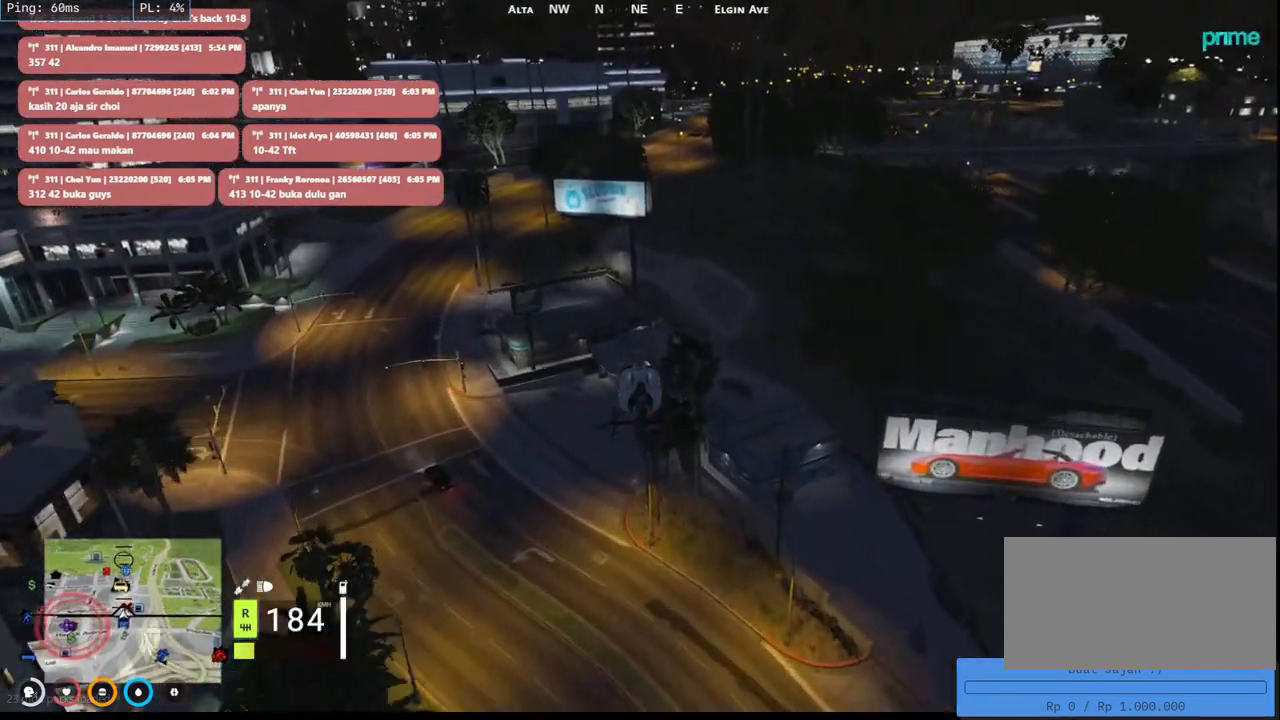
{"keys": ["w"], "mouse": ["left"], "events": []}
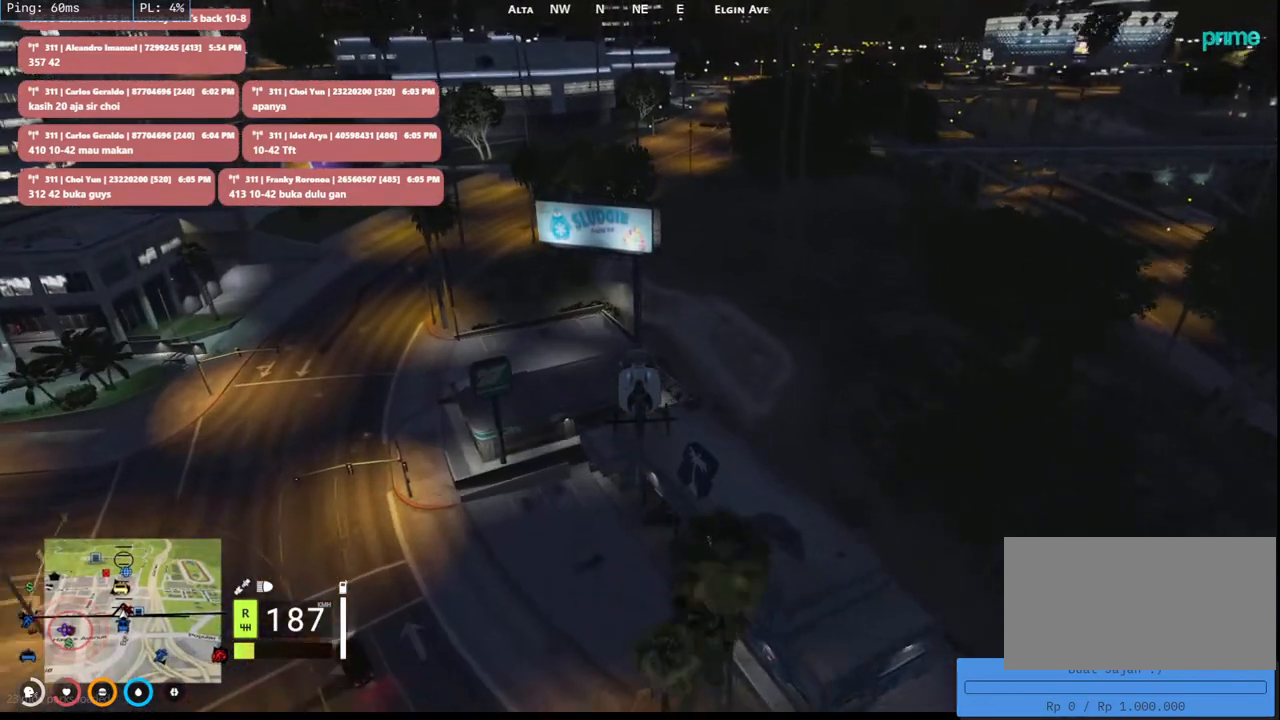
{"keys": ["w"], "mouse": ["left"], "events": [[283, "a", "down"], [466, "a", "up"]]}